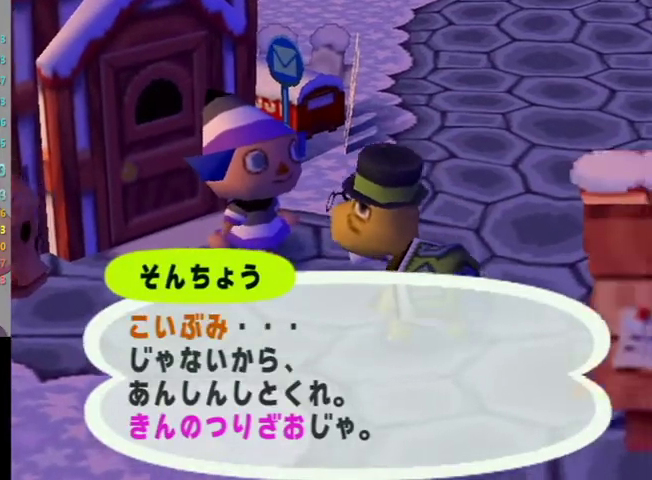
Gameplay with a controller (Nintendo layout); each line is a JSON object with the inputs held at the frame after it. "events" lists button and stick changes between this image and that frame as [ms after this image, input, new state], when the widget could be followed in between. Not read: L3 R3 START.
{"buttons": ["A", "B"], "left_stick": "center", "right_stick": "center", "events": [[33, "A", "up"], [100, "A", "down"], [133, "B", "down"], [200, "B", "up"], [300, "B", "down"], [367, "B", "up"], [500, "B", "down"]]}
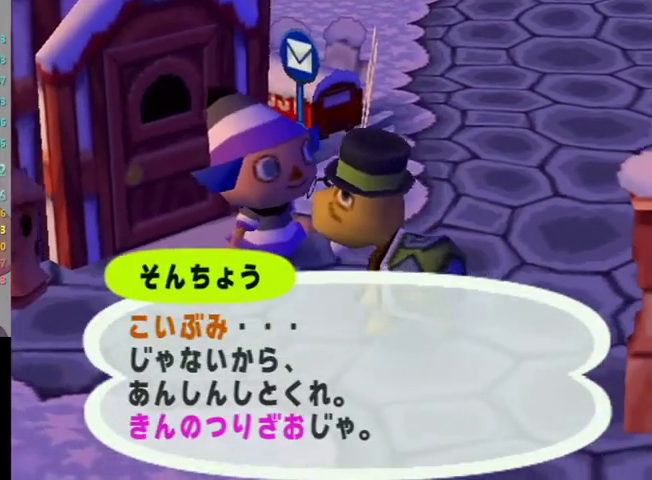
{"buttons": [], "left_stick": "center", "right_stick": "center", "events": [[67, "B", "up"], [133, "A", "up"], [200, "A", "down"], [200, "B", "down"], [267, "B", "up"], [300, "A", "up"], [367, "A", "down"], [400, "B", "down"], [467, "B", "up"], [500, "A", "up"]]}
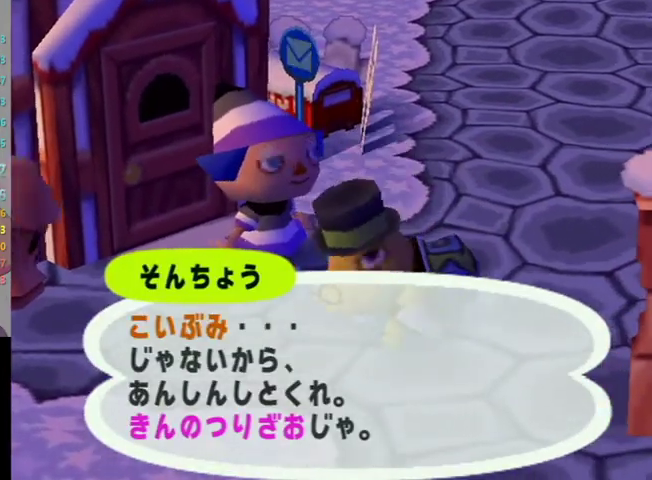
{"buttons": ["A"], "left_stick": "center", "right_stick": "center", "events": [[100, "A", "down"], [100, "B", "down"], [200, "B", "up"], [300, "B", "down"], [400, "A", "up"], [400, "B", "up"], [500, "A", "down"]]}
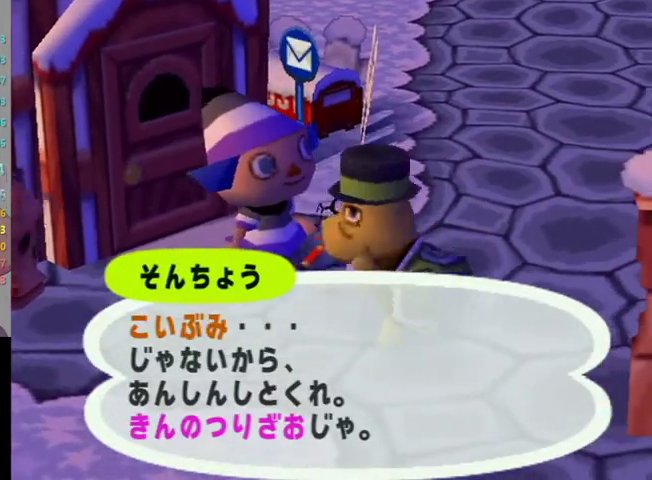
{"buttons": [], "left_stick": "center", "right_stick": "center", "events": [[33, "B", "down"], [100, "B", "up"], [133, "A", "up"], [200, "A", "down"], [233, "B", "down"], [300, "A", "up"], [300, "B", "up"], [367, "A", "down"], [467, "A", "up"]]}
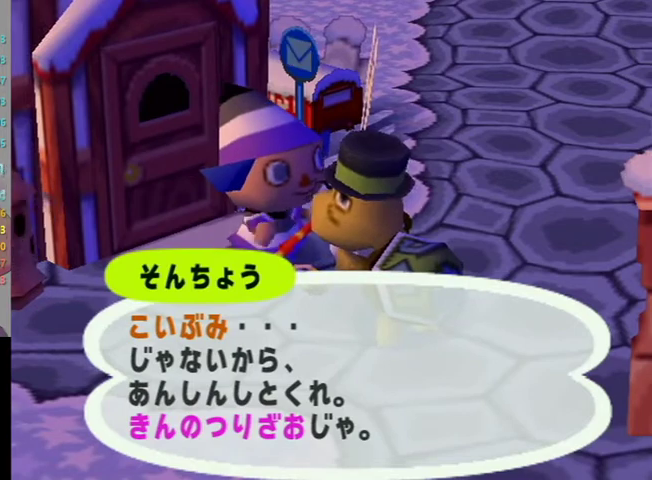
{"buttons": ["A"], "left_stick": "center", "right_stick": "center", "events": [[33, "A", "down"], [167, "A", "up"], [233, "A", "down"], [400, "B", "down"], [467, "B", "up"]]}
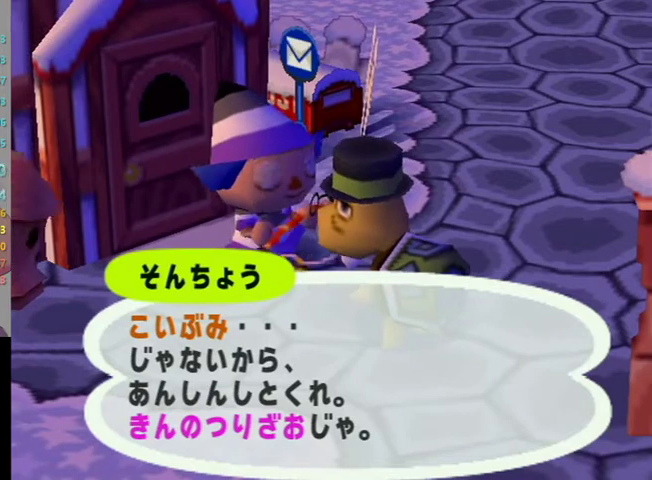
{"buttons": ["A"], "left_stick": "center", "right_stick": "center", "events": [[100, "B", "down"], [167, "B", "up"], [233, "B", "down"], [300, "B", "up"], [333, "A", "up"], [400, "A", "down"], [400, "B", "down"], [500, "B", "up"]]}
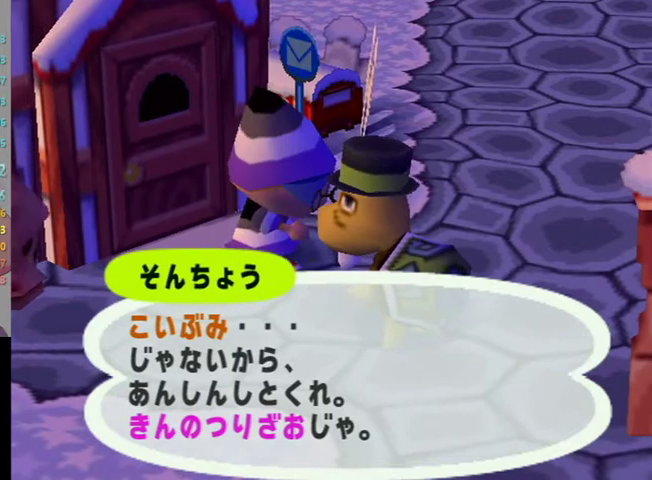
{"buttons": ["A", "B"], "left_stick": "center", "right_stick": "center", "events": [[33, "A", "up"], [100, "A", "down"], [100, "B", "down"], [167, "B", "up"], [200, "A", "up"], [300, "A", "down"], [300, "B", "down"], [367, "A", "up"], [367, "B", "up"], [433, "A", "down"], [433, "B", "down"]]}
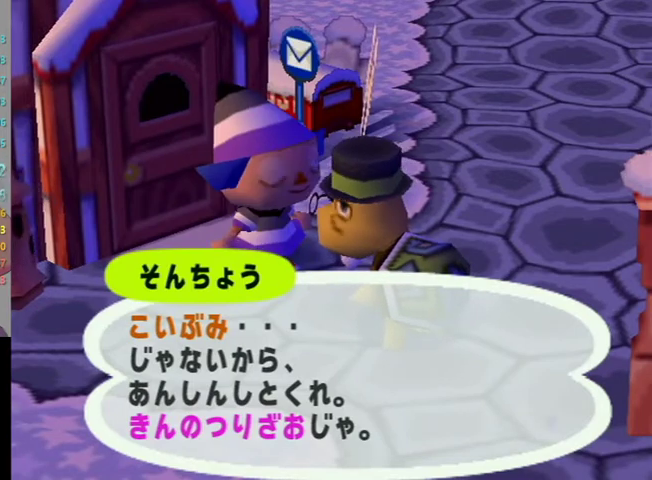
{"buttons": ["A", "B"], "left_stick": "center", "right_stick": "center", "events": [[33, "A", "up"], [33, "B", "up"], [133, "A", "down"], [167, "B", "down"], [233, "B", "up"], [333, "B", "down"], [367, "B", "up"], [500, "B", "down"]]}
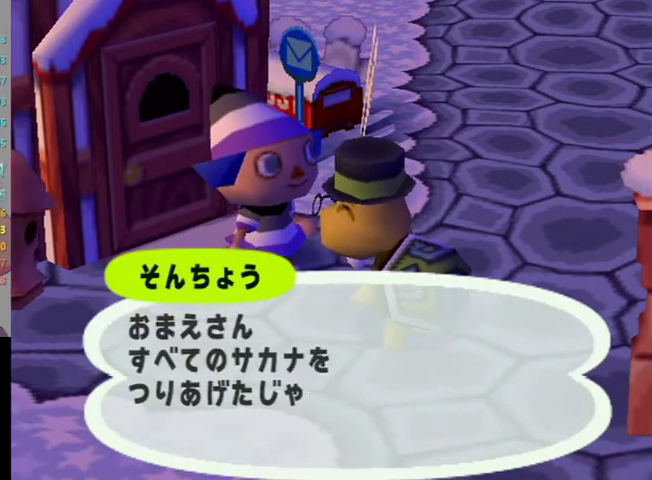
{"buttons": ["A", "B"], "left_stick": "center", "right_stick": "center", "events": [[33, "B", "up"], [100, "A", "up"], [167, "A", "down"], [233, "A", "up"], [300, "A", "down"], [300, "B", "down"], [333, "B", "up"], [400, "A", "up"], [433, "A", "down"], [467, "B", "down"]]}
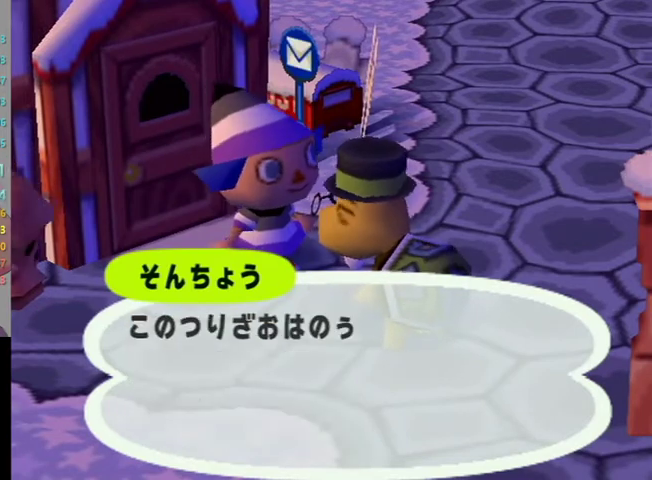
{"buttons": ["A"], "left_stick": "center", "right_stick": "center", "events": [[33, "A", "up"], [33, "B", "up"], [133, "A", "down"], [133, "B", "down"], [200, "B", "up"], [267, "B", "down"], [333, "A", "up"], [333, "B", "up"], [433, "A", "down"], [433, "B", "down"], [500, "B", "up"]]}
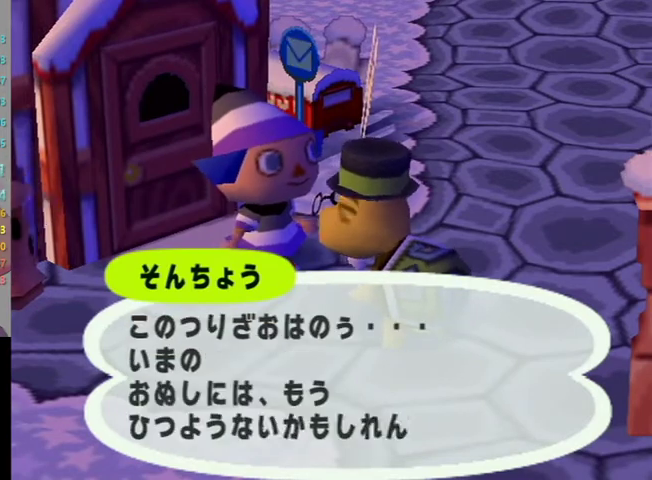
{"buttons": [], "left_stick": "center", "right_stick": "center", "events": [[100, "B", "down"], [167, "B", "up"], [400, "B", "down"], [467, "B", "up"], [500, "A", "up"]]}
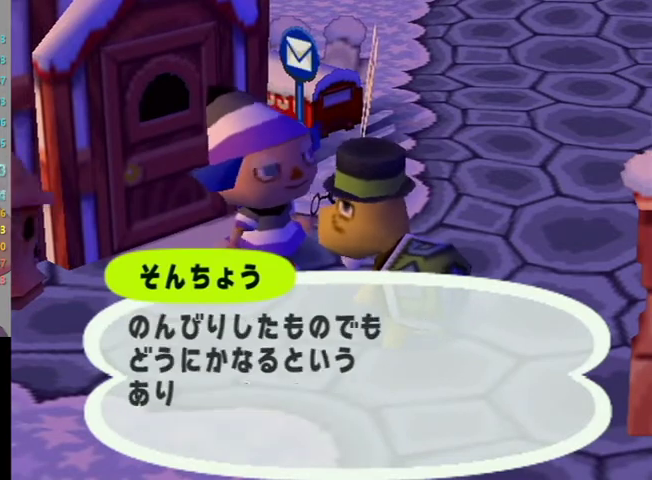
{"buttons": ["A", "B"], "left_stick": "center", "right_stick": "center", "events": [[67, "A", "down"], [67, "B", "down"], [133, "A", "up"], [133, "B", "up"], [200, "A", "down"], [367, "B", "down"], [433, "A", "up"], [433, "B", "up"], [500, "A", "down"], [500, "B", "down"]]}
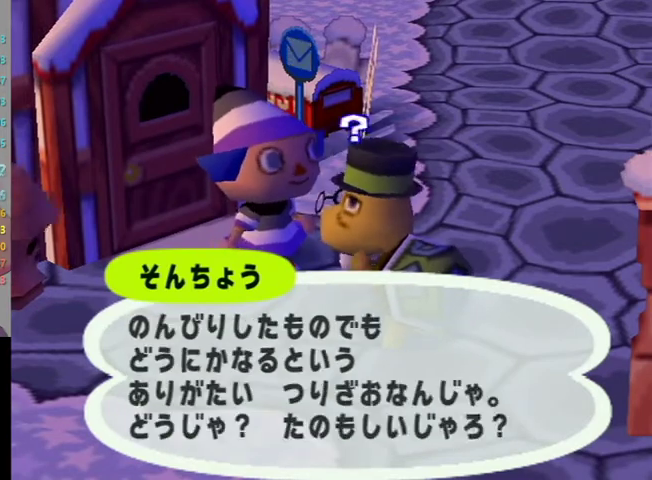
{"buttons": ["A"], "left_stick": "center", "right_stick": "center", "events": [[67, "B", "up"], [100, "A", "up"], [167, "A", "down"], [367, "B", "down"], [400, "A", "up"], [467, "A", "down"], [467, "B", "up"]]}
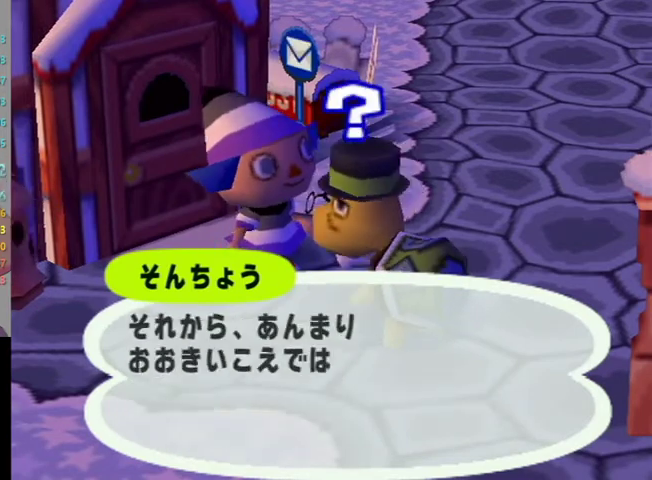
{"buttons": ["A"], "left_stick": "center", "right_stick": "center", "events": [[33, "A", "up"], [33, "B", "down"], [100, "B", "up"], [133, "A", "down"], [167, "B", "down"], [200, "A", "up"], [367, "A", "down"], [433, "A", "up"], [500, "A", "down"], [500, "B", "up"]]}
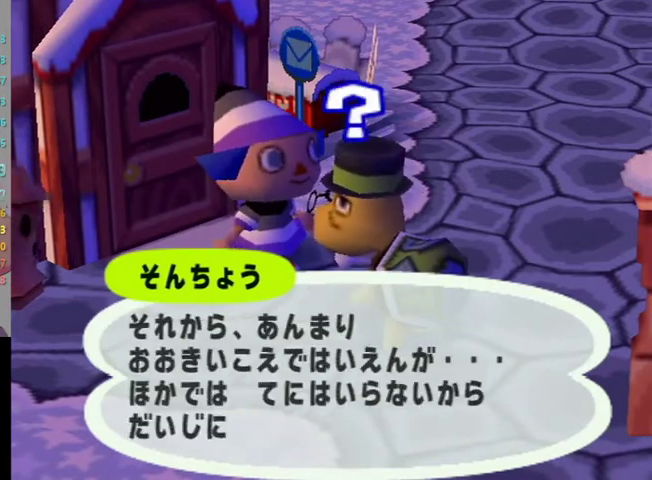
{"buttons": ["B"], "left_stick": "center", "right_stick": "center", "events": [[67, "B", "down"], [100, "A", "up"], [133, "B", "up"], [167, "A", "down"], [200, "B", "down"], [233, "A", "up"], [267, "B", "up"], [300, "A", "down"], [333, "B", "down"], [367, "A", "up"], [433, "A", "down"], [500, "A", "up"]]}
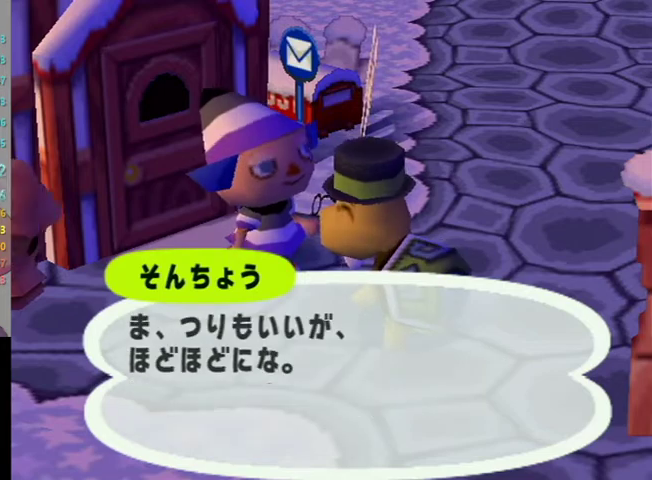
{"buttons": ["A"], "left_stick": "center", "right_stick": "center", "events": [[67, "A", "down"], [67, "B", "up"], [133, "B", "down"], [200, "B", "up"], [267, "B", "down"], [300, "A", "up"], [367, "A", "down"], [433, "A", "up"], [500, "A", "down"], [500, "B", "up"]]}
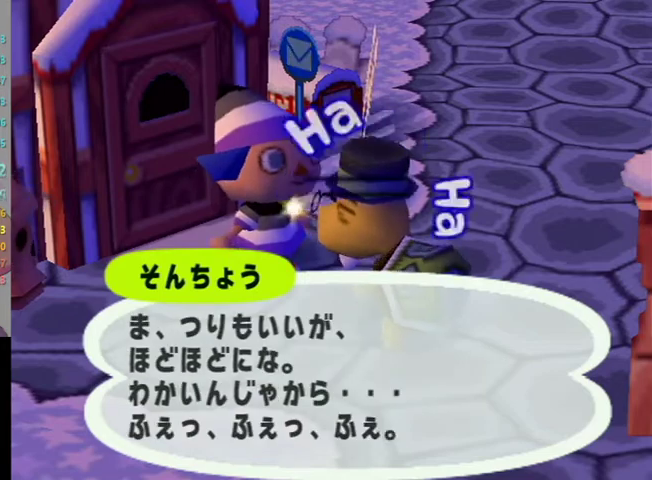
{"buttons": [], "left_stick": "center", "right_stick": "center", "events": [[67, "B", "down"], [100, "A", "up"], [300, "B", "up"]]}
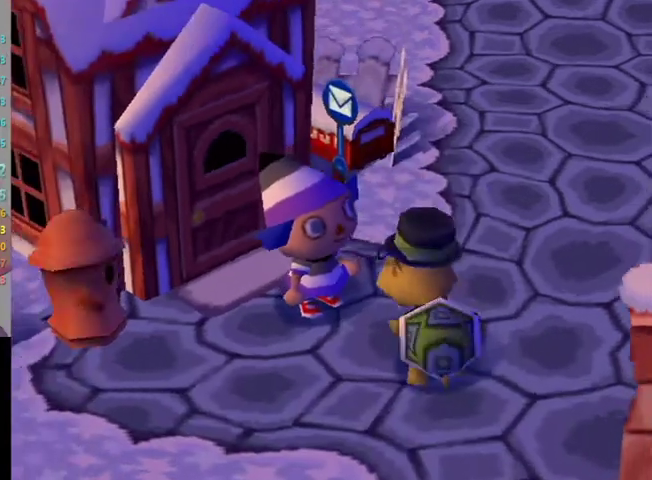
{"buttons": [], "left_stick": "center", "right_stick": "center", "events": []}
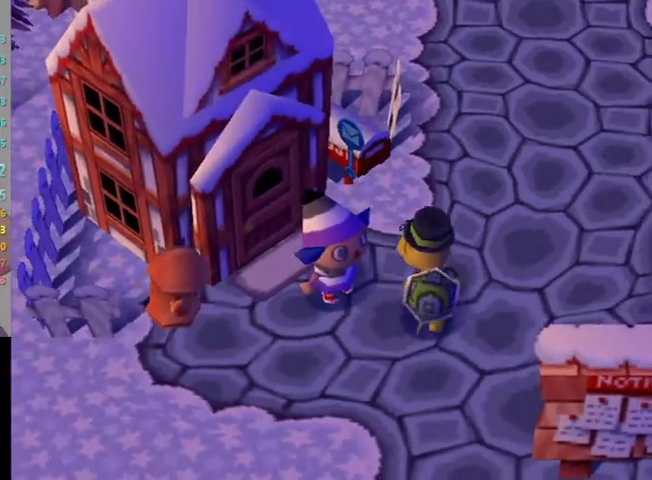
{"buttons": [], "left_stick": "center", "right_stick": "center", "events": []}
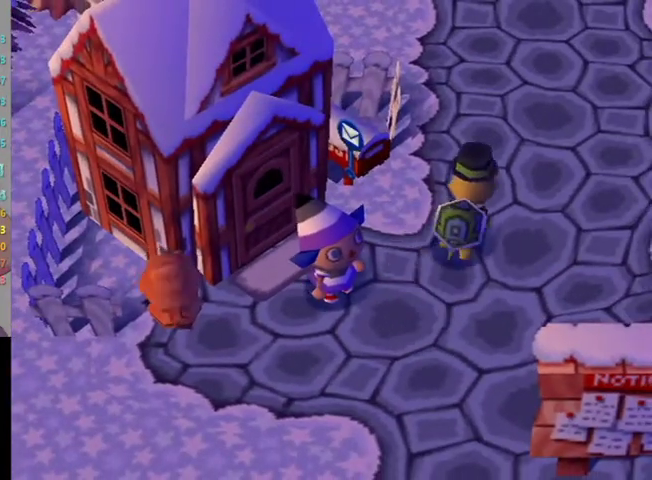
{"buttons": [], "left_stick": "center", "right_stick": "center", "events": [[167, "A", "down"], [433, "A", "up"]]}
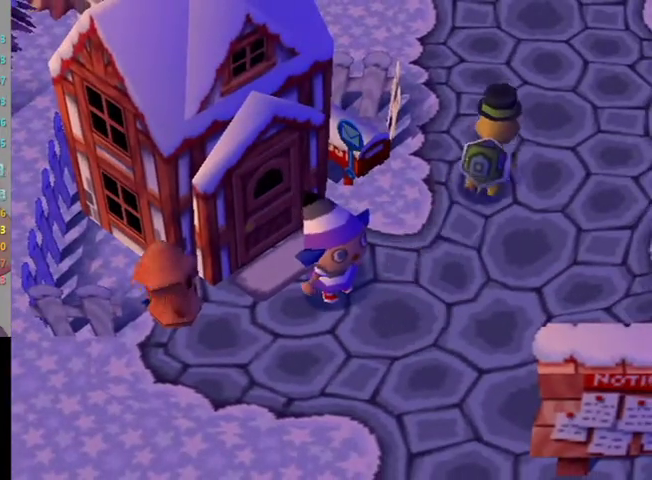
{"buttons": [], "left_stick": "center", "right_stick": "center", "events": [[33, "A", "down"], [33, "B", "down"], [100, "B", "up"], [133, "A", "up"], [200, "A", "down"], [300, "A", "up"], [367, "A", "down"], [400, "B", "down"], [467, "B", "up"], [500, "A", "up"]]}
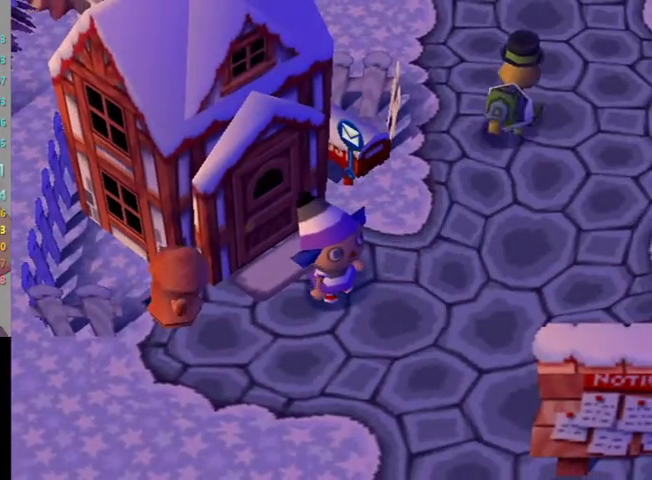
{"buttons": ["A", "B"], "left_stick": "center", "right_stick": "center", "events": [[100, "A", "down"], [100, "B", "down"], [200, "A", "up"], [200, "B", "up"], [267, "A", "down"], [300, "B", "down"], [367, "B", "up"], [400, "A", "up"], [467, "A", "down"], [500, "B", "down"]]}
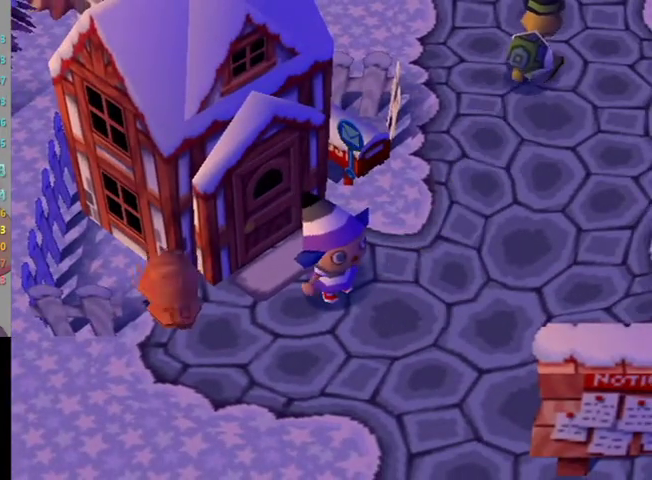
{"buttons": [], "left_stick": "center", "right_stick": "center", "events": [[67, "B", "up"], [100, "A", "up"], [167, "A", "down"], [200, "B", "down"], [267, "B", "up"], [300, "A", "up"], [367, "A", "down"], [367, "B", "down"], [433, "B", "up"], [500, "A", "up"]]}
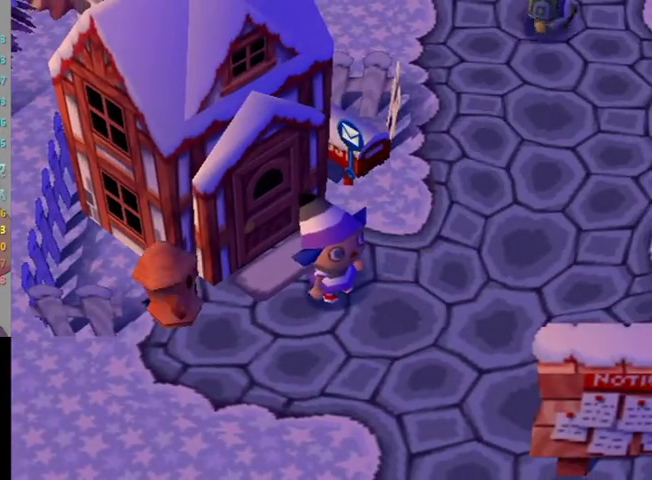
{"buttons": ["A"], "left_stick": "center", "right_stick": "center", "events": [[67, "A", "down"], [167, "A", "up"], [233, "A", "down"], [367, "A", "up"], [433, "A", "down"], [433, "B", "down"], [500, "B", "up"]]}
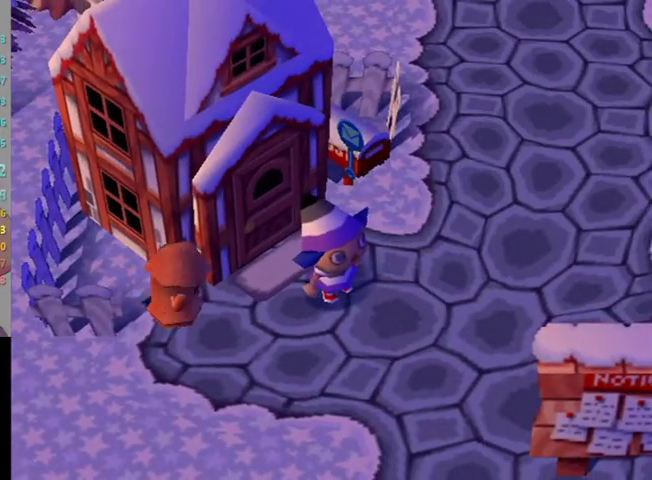
{"buttons": ["A", "B"], "left_stick": "center", "right_stick": "center", "events": [[67, "A", "up"], [133, "A", "down"], [133, "B", "down"], [200, "B", "up"], [233, "A", "up"], [333, "A", "down"], [333, "B", "down"], [433, "B", "up"], [467, "A", "up"], [500, "A", "down"], [500, "B", "down"]]}